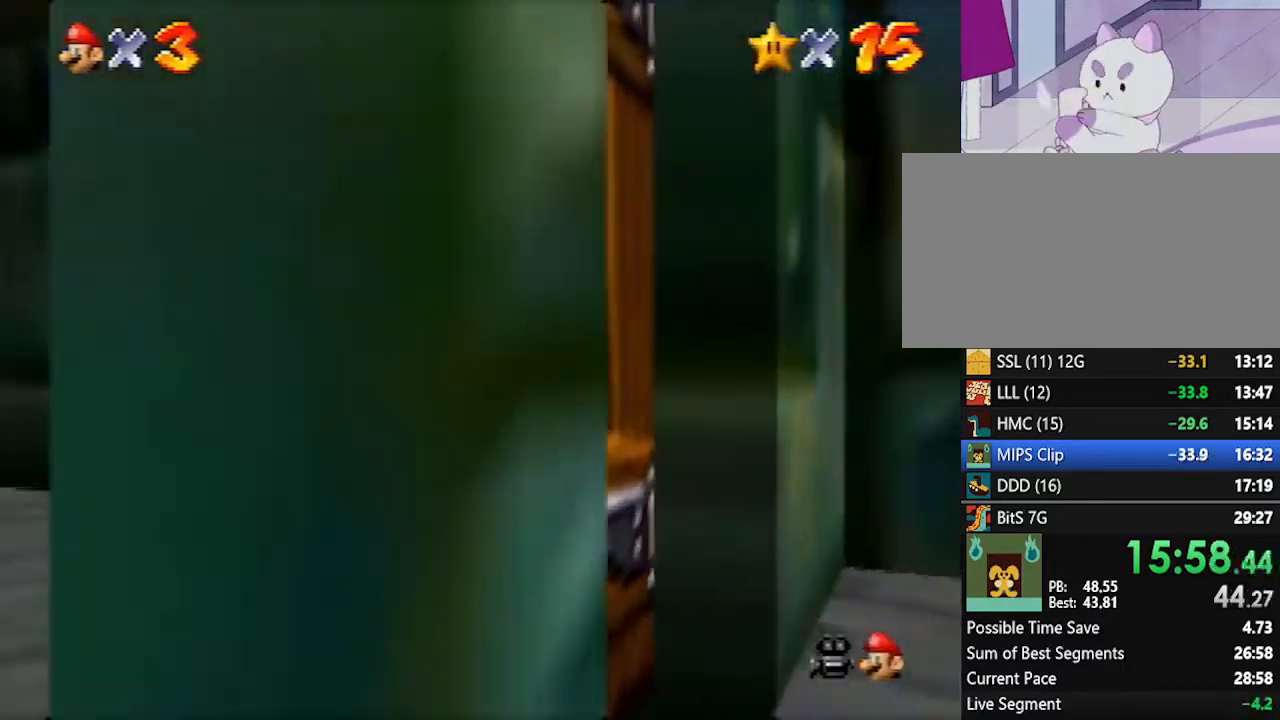
Gameplay with a controller (Nintendo layout); each line is a JSON object with the inputs held at the frame after it. "events" lists button and stick changes between this image and that frame as [ms after this image, input, new state], when the widget could be followed in between. Not read: L1 L3 R3.
{"buttons": ["A"], "left_stick": "up-left", "events": [[417, "A", "down"]]}
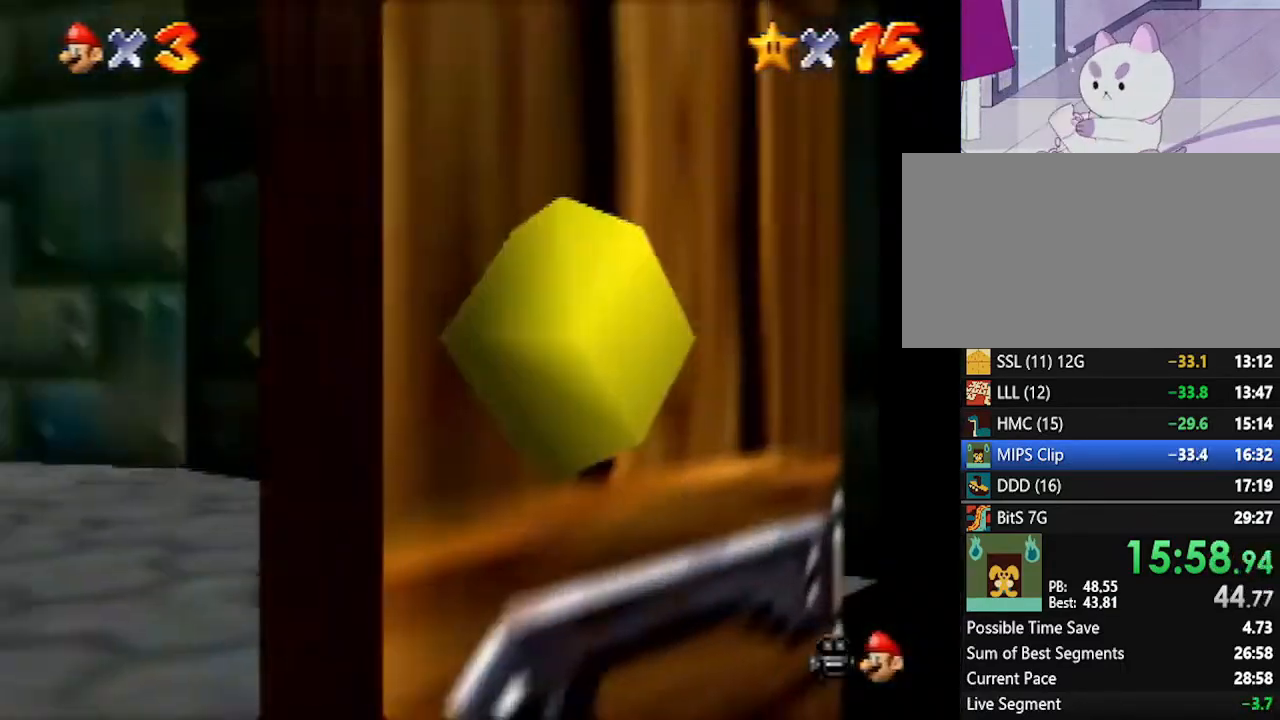
{"buttons": [], "left_stick": "up-left", "events": [[17, "A", "up"]]}
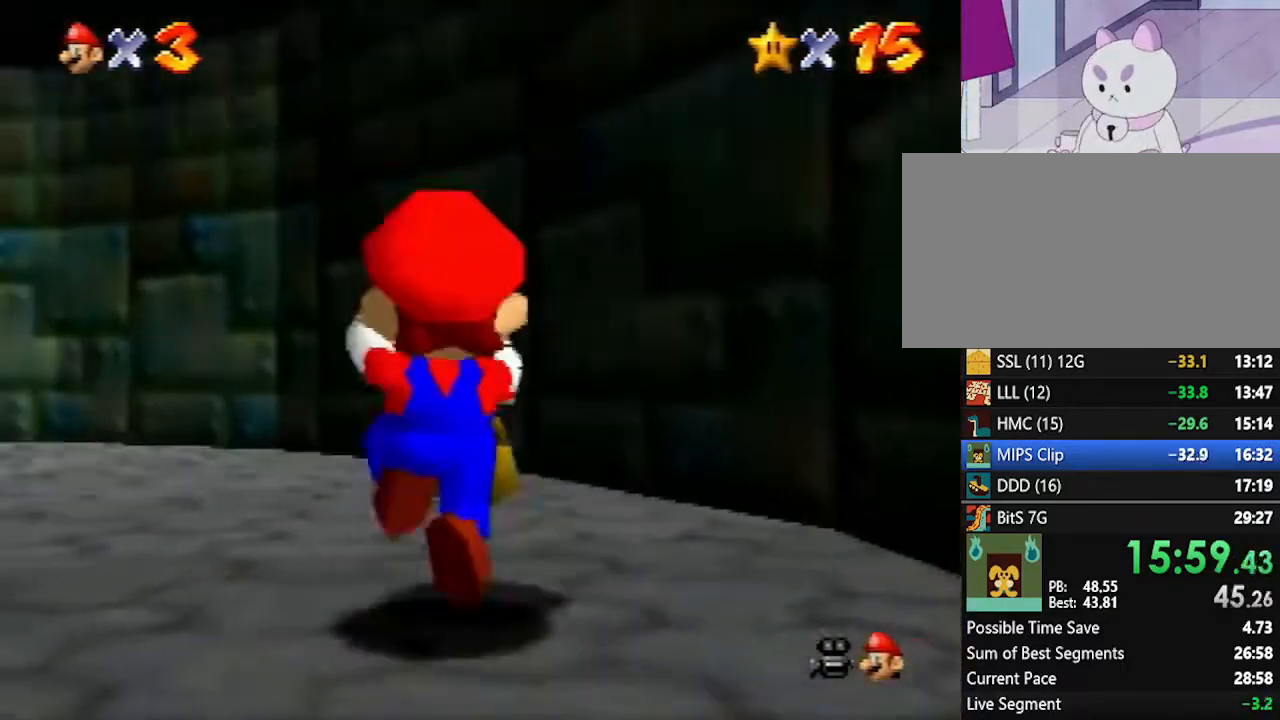
{"buttons": [], "left_stick": "up-left", "events": [[200, "A", "down"], [267, "A", "up"]]}
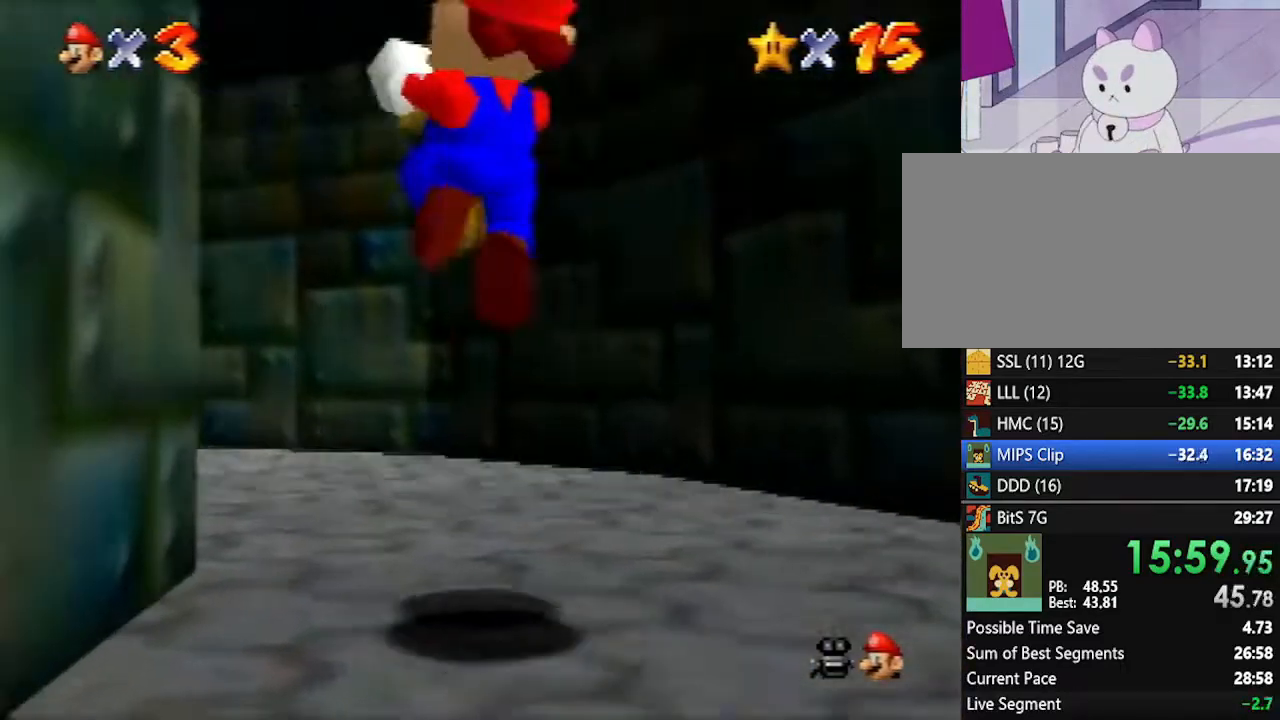
{"buttons": ["A"], "left_stick": "up-left", "events": [[17, "left_stick", "up"], [233, "left_stick", "up-left"], [483, "A", "down"]]}
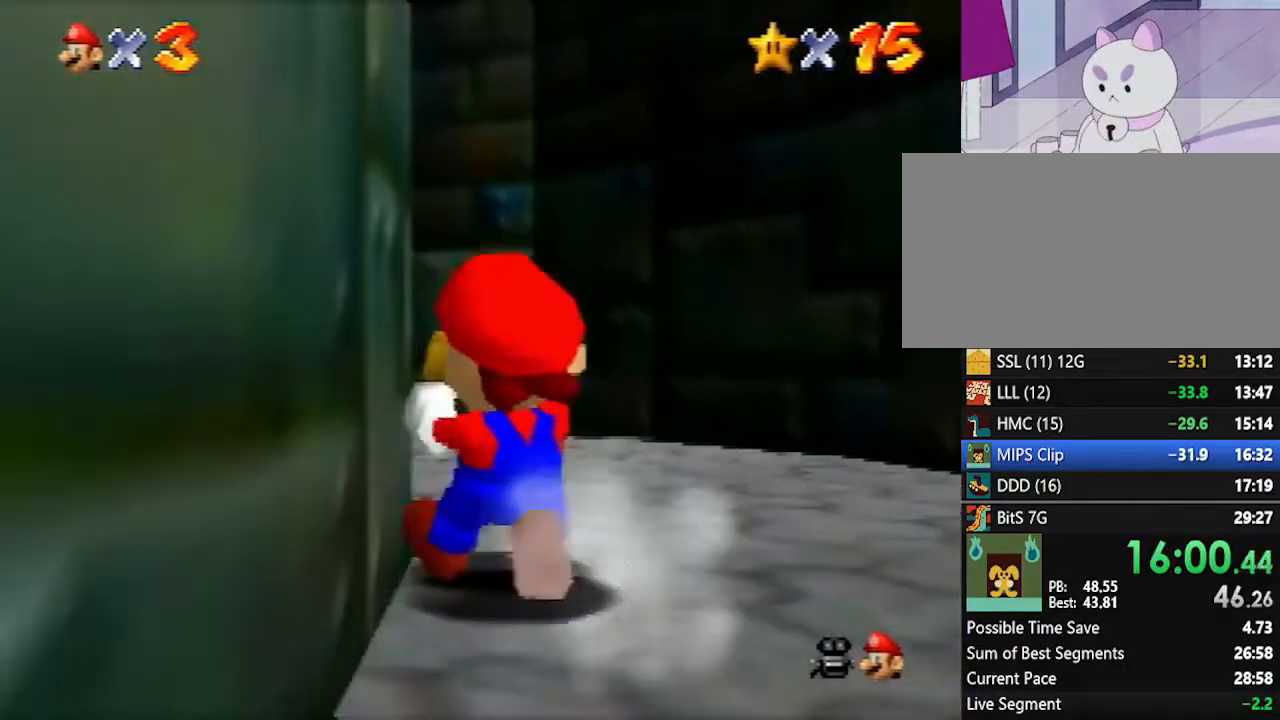
{"buttons": [], "left_stick": "up-left", "events": [[50, "A", "up"]]}
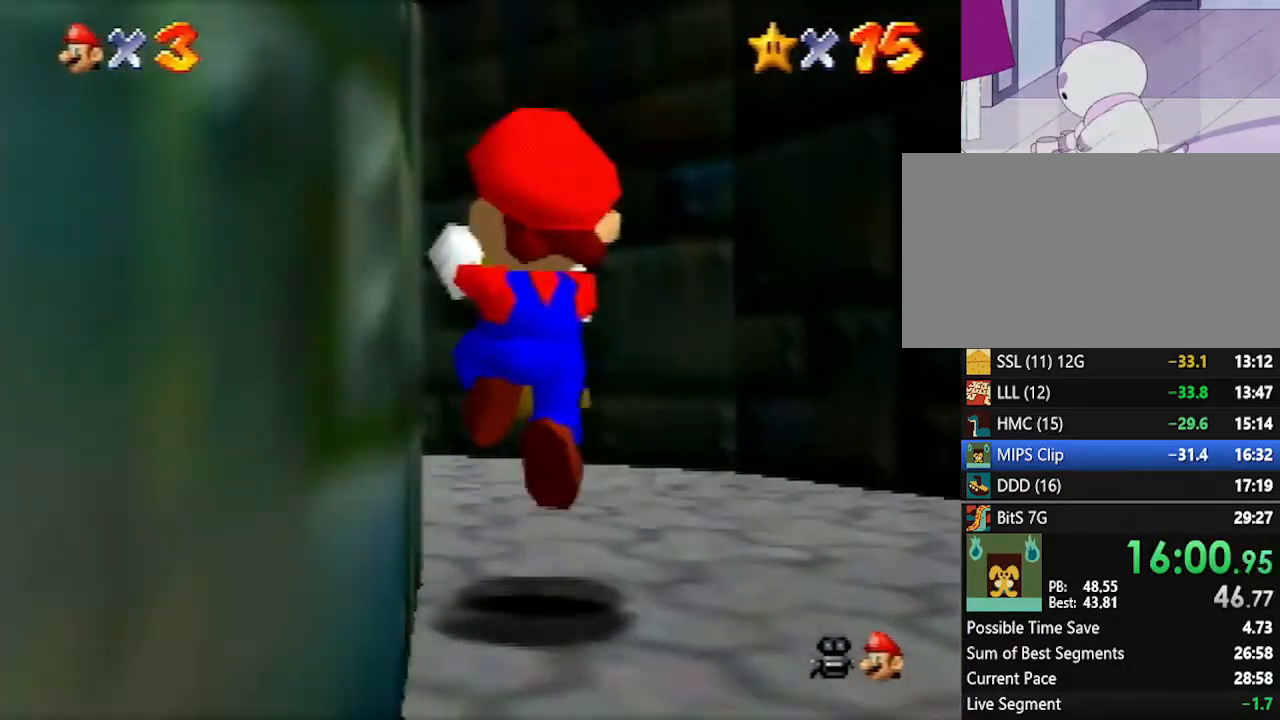
{"buttons": [], "left_stick": "up", "events": [[133, "A", "down"], [200, "A", "up"], [450, "left_stick", "up"]]}
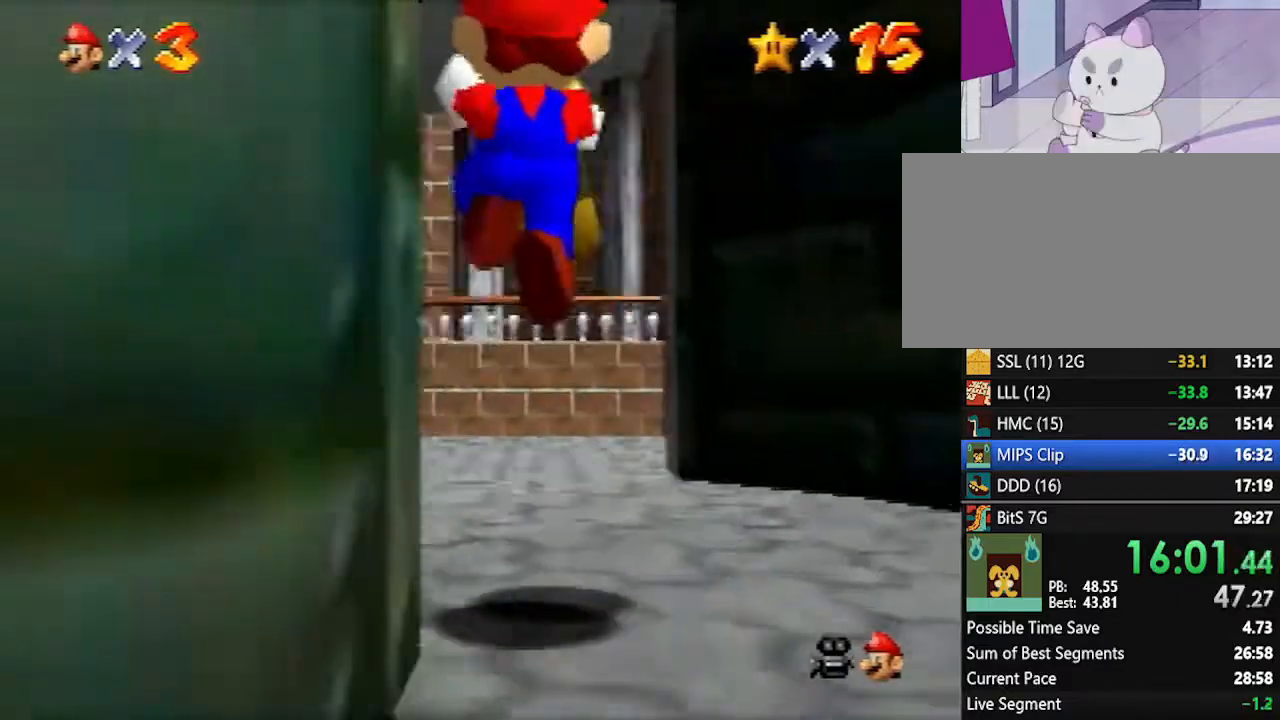
{"buttons": ["A"], "left_stick": "up", "events": [[50, "C_DOWN", "down"], [150, "C_DOWN", "up"], [383, "A", "down"]]}
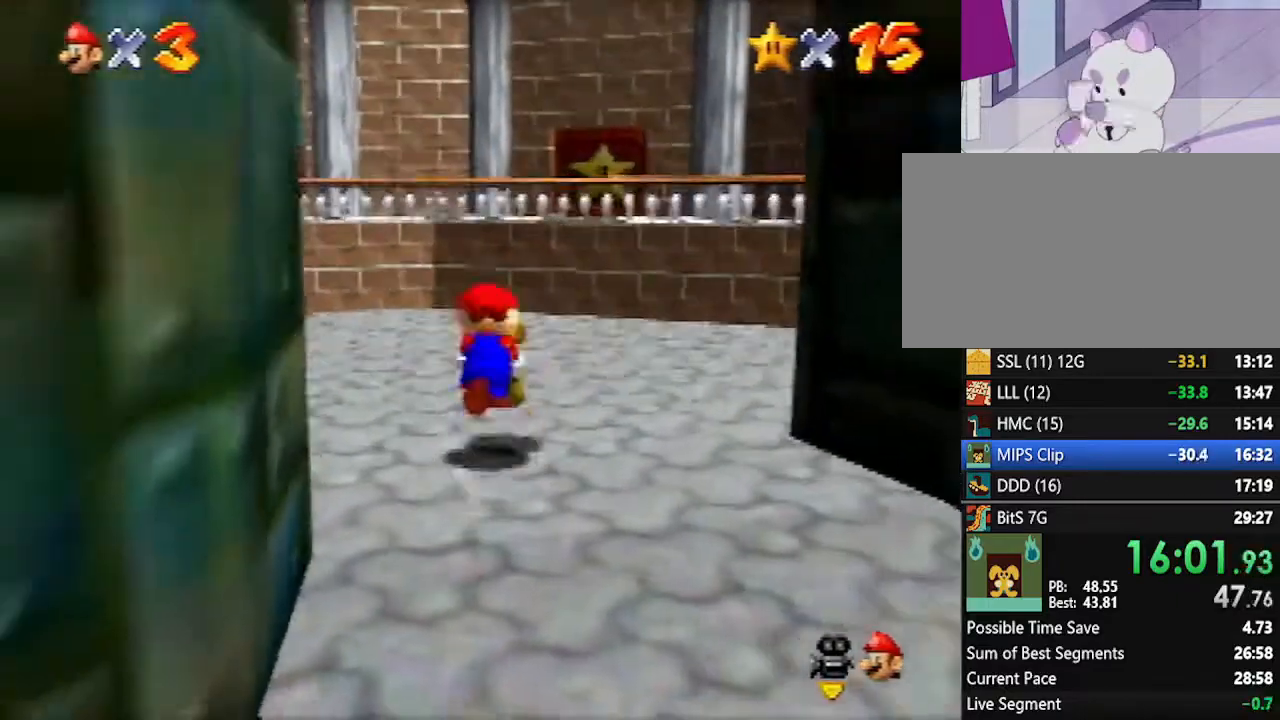
{"buttons": [], "left_stick": "up-right", "events": [[167, "left_stick", "up-right"], [367, "A", "up"]]}
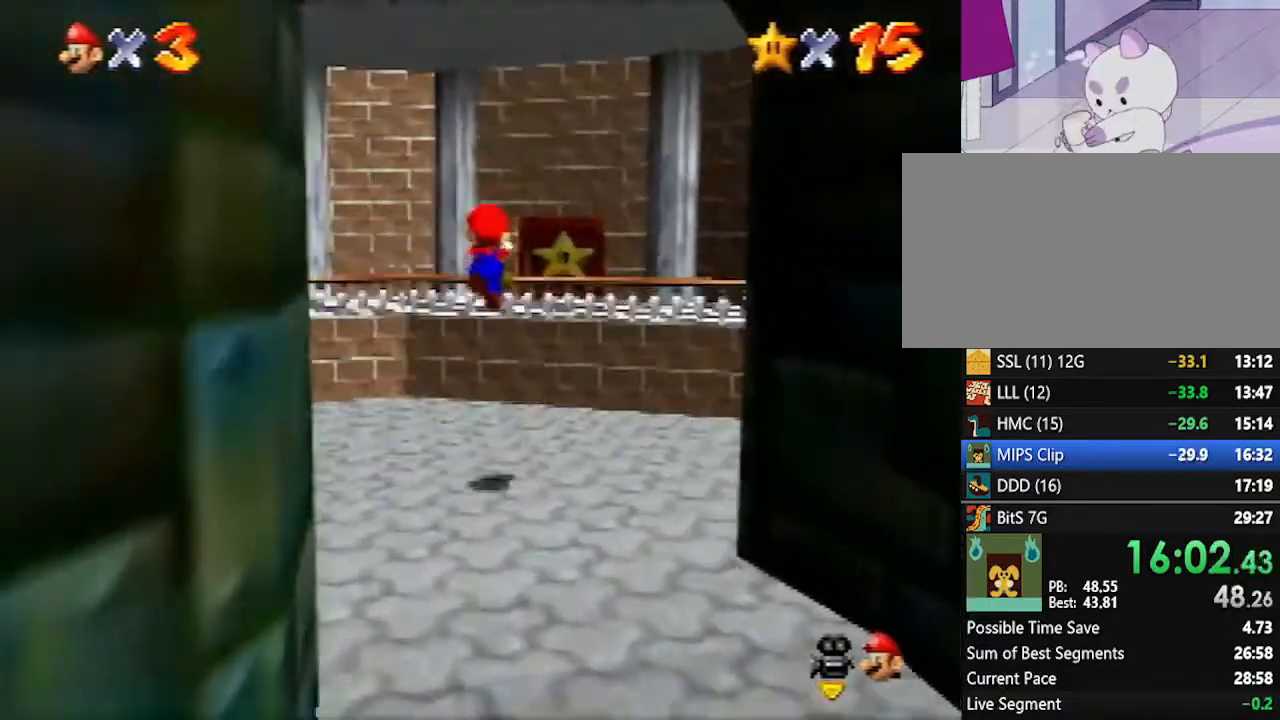
{"buttons": ["A"], "left_stick": "up-right", "events": [[300, "A", "down"]]}
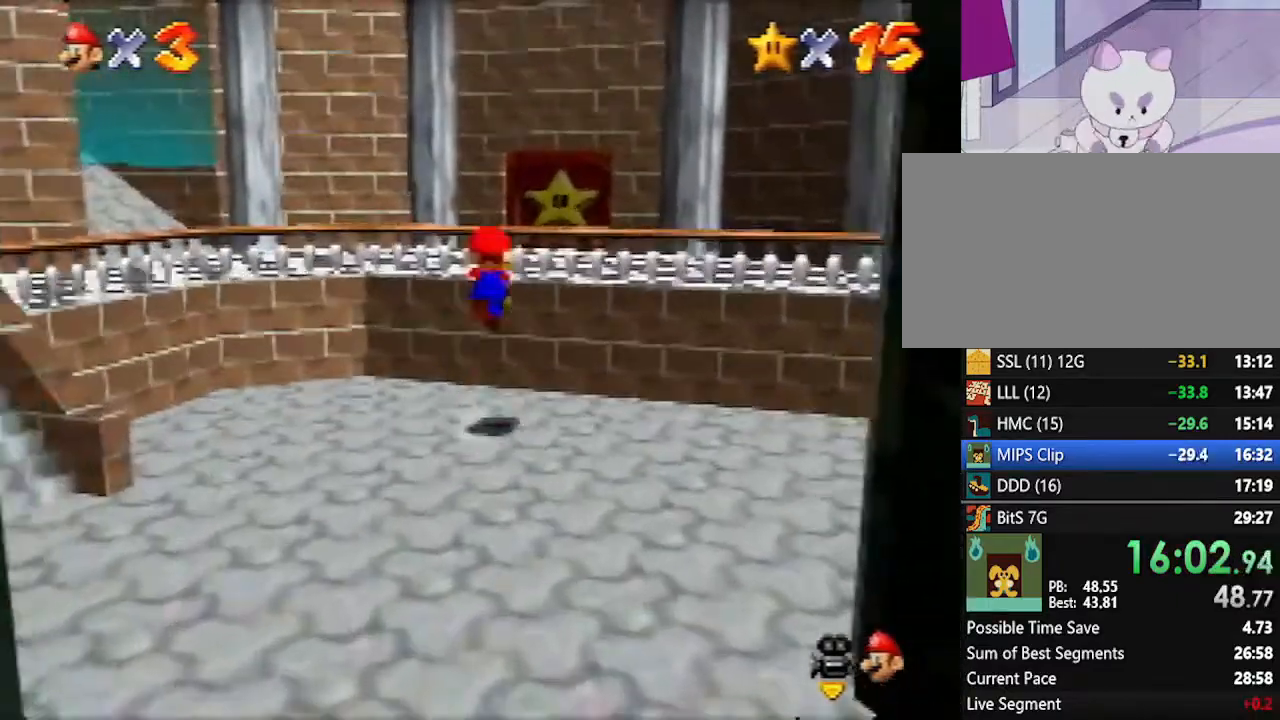
{"buttons": [], "left_stick": "center", "events": [[333, "A", "up"], [383, "left_stick", "center"]]}
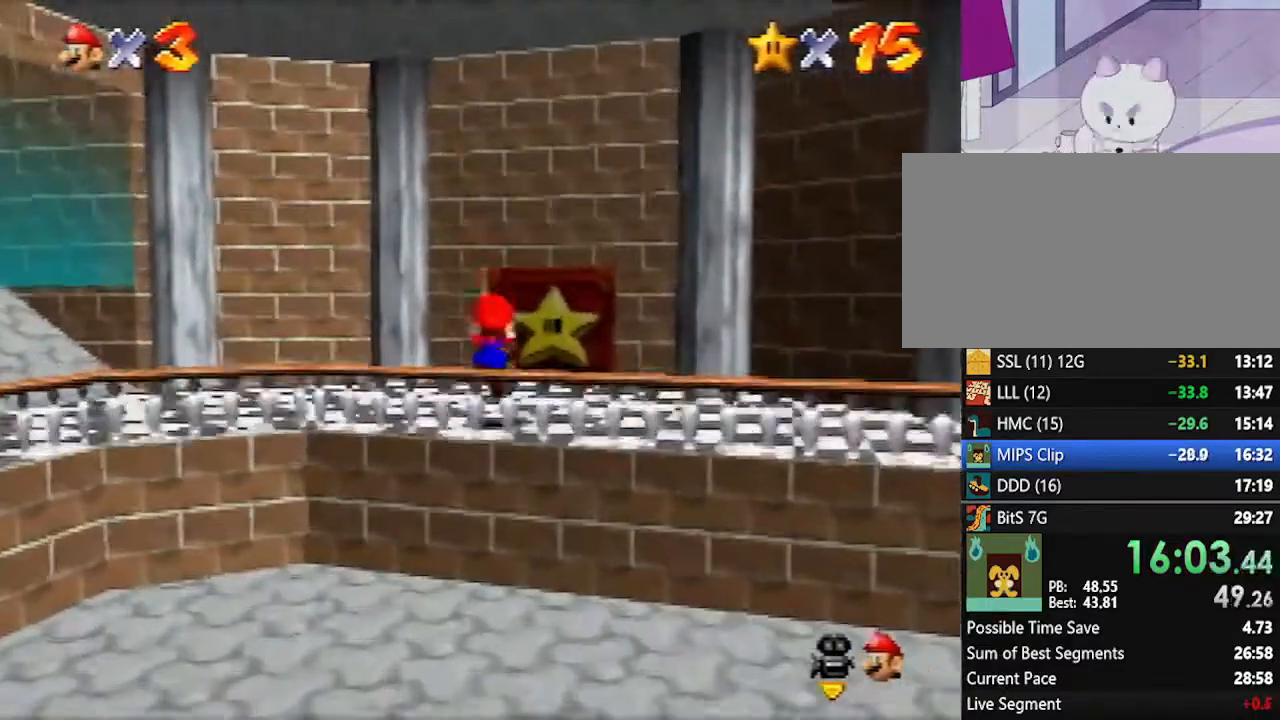
{"buttons": [], "left_stick": "up", "events": [[17, "C_LEFT", "down"], [117, "C_LEFT", "up"], [117, "left_stick", "up"], [417, "C_LEFT", "down"], [483, "C_LEFT", "up"]]}
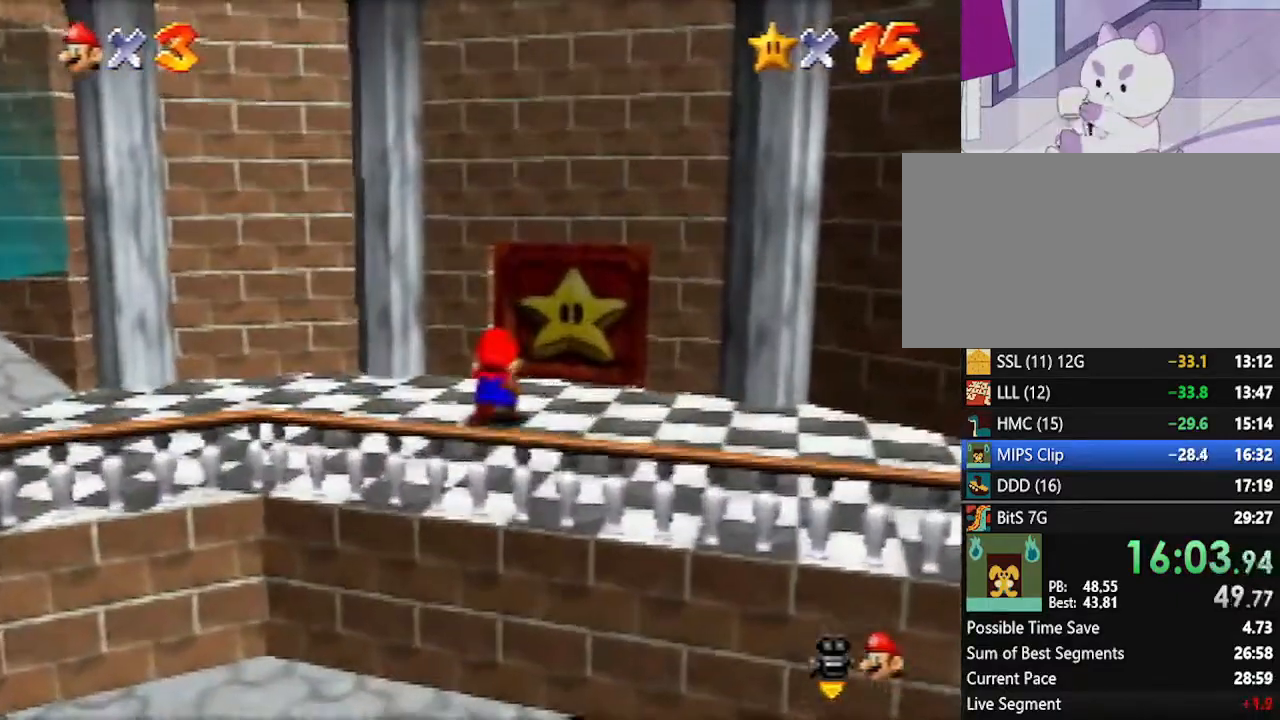
{"buttons": [], "left_stick": "up", "events": [[50, "left_stick", "up-right"], [450, "left_stick", "up"]]}
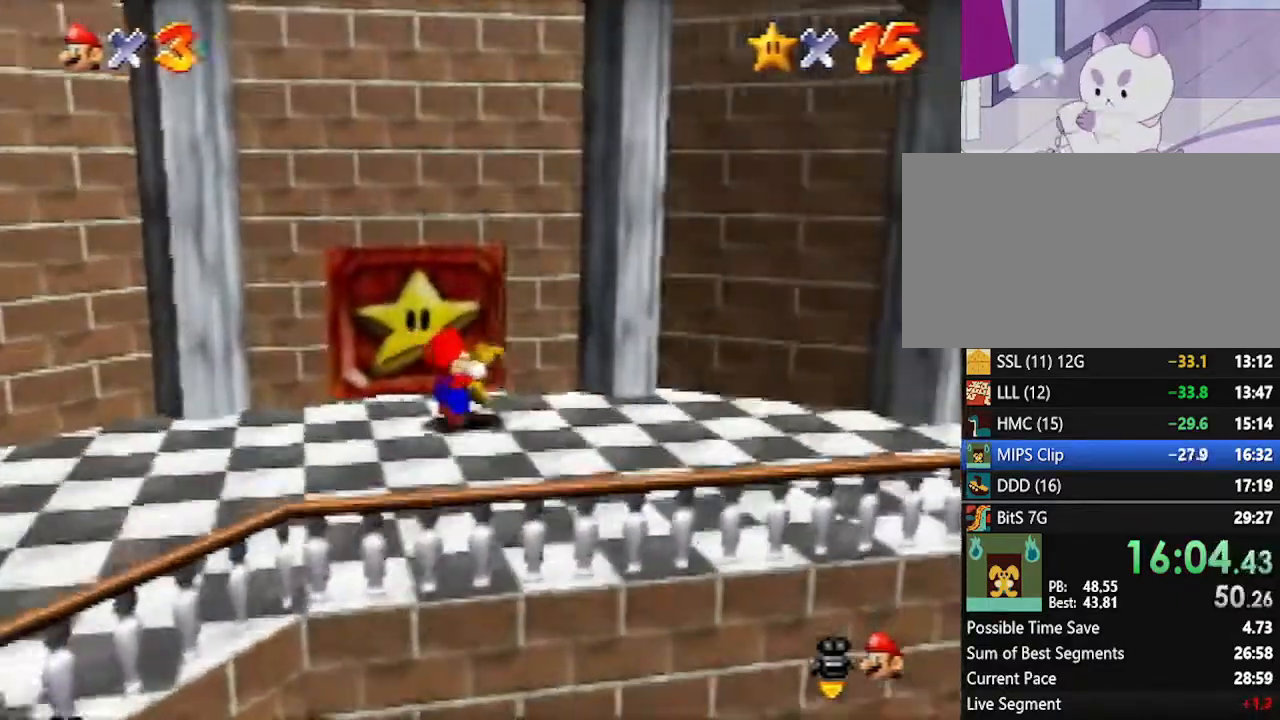
{"buttons": [], "left_stick": "up", "events": []}
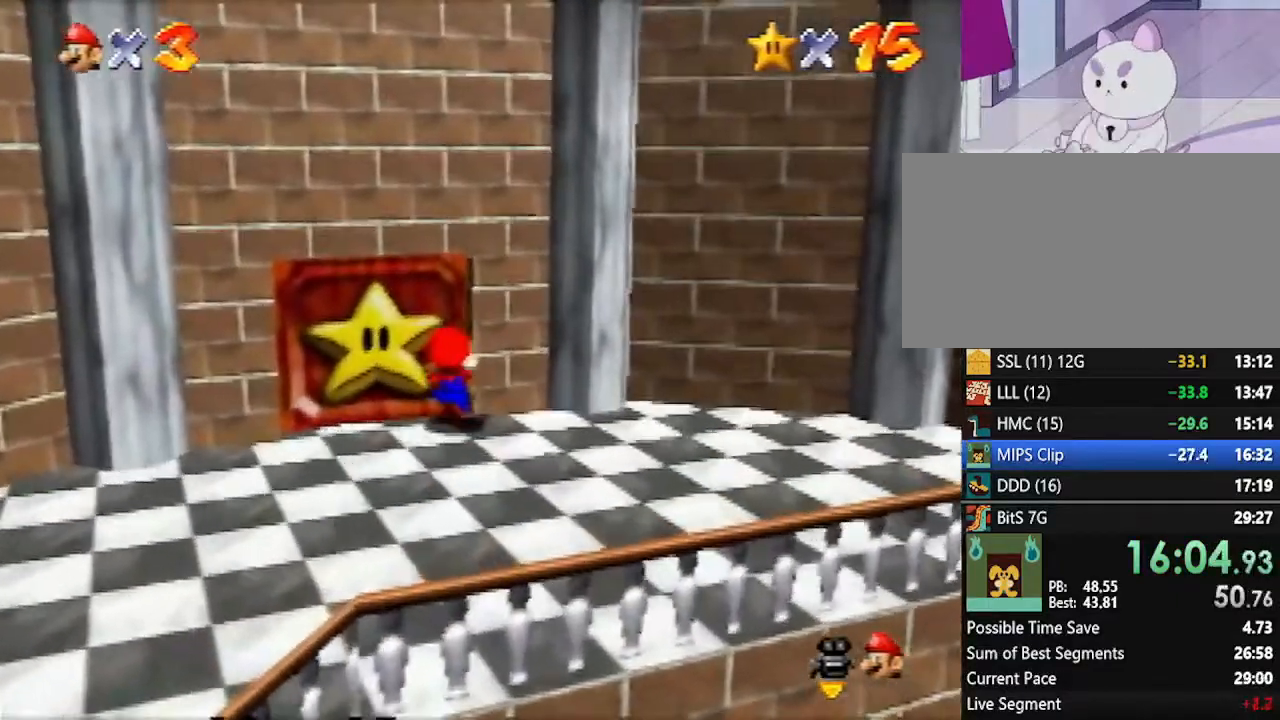
{"buttons": [], "left_stick": "up-left", "events": [[50, "Z", "down"], [83, "A", "down"], [150, "Z", "up"], [200, "A", "up"], [267, "A", "down"], [333, "A", "up"], [333, "left_stick", "up-left"], [383, "A", "down"], [450, "A", "up"]]}
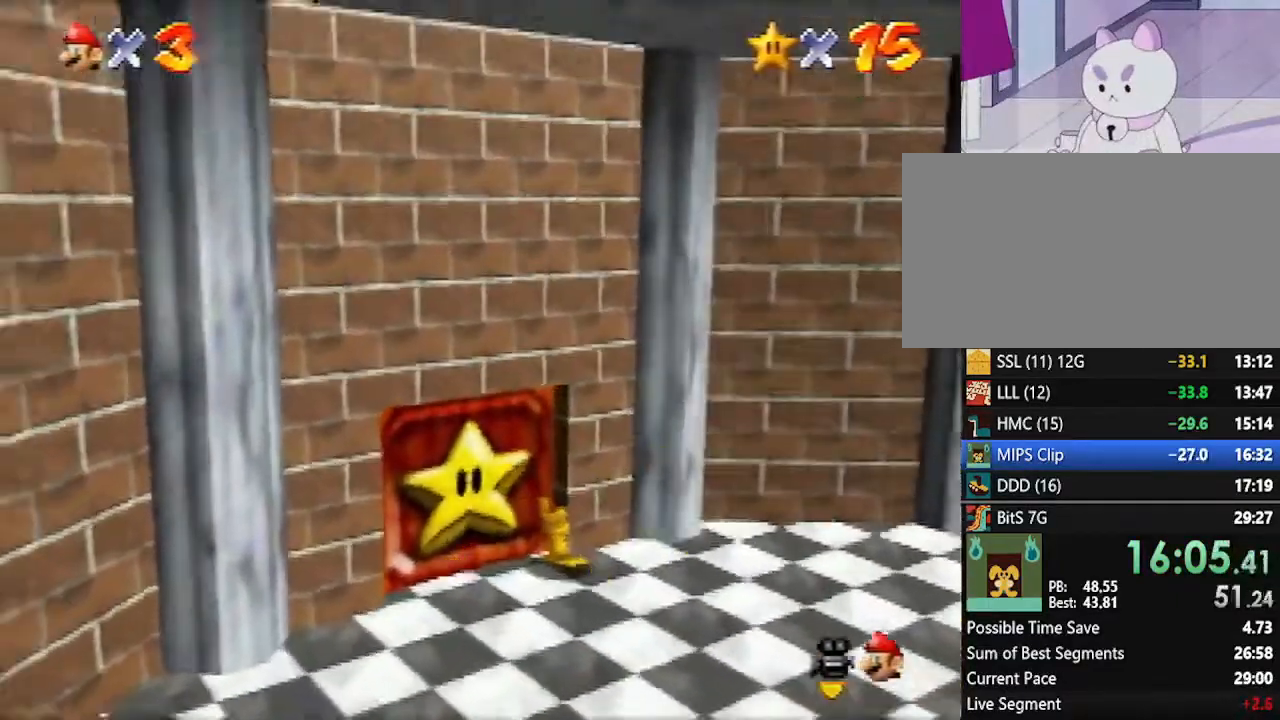
{"buttons": [], "left_stick": "up-left", "events": [[50, "A", "down"], [83, "A", "up"]]}
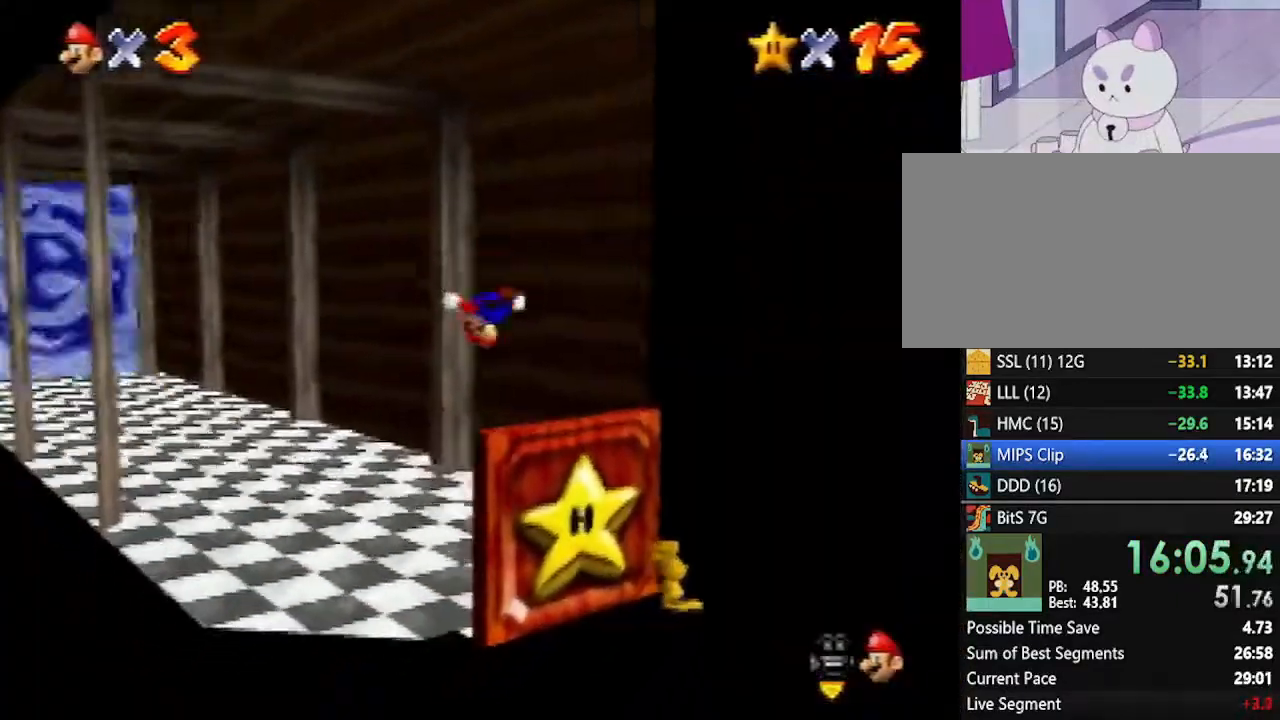
{"buttons": ["Z"], "left_stick": "up-left", "events": [[333, "Z", "down"], [383, "A", "down"], [417, "A", "up"]]}
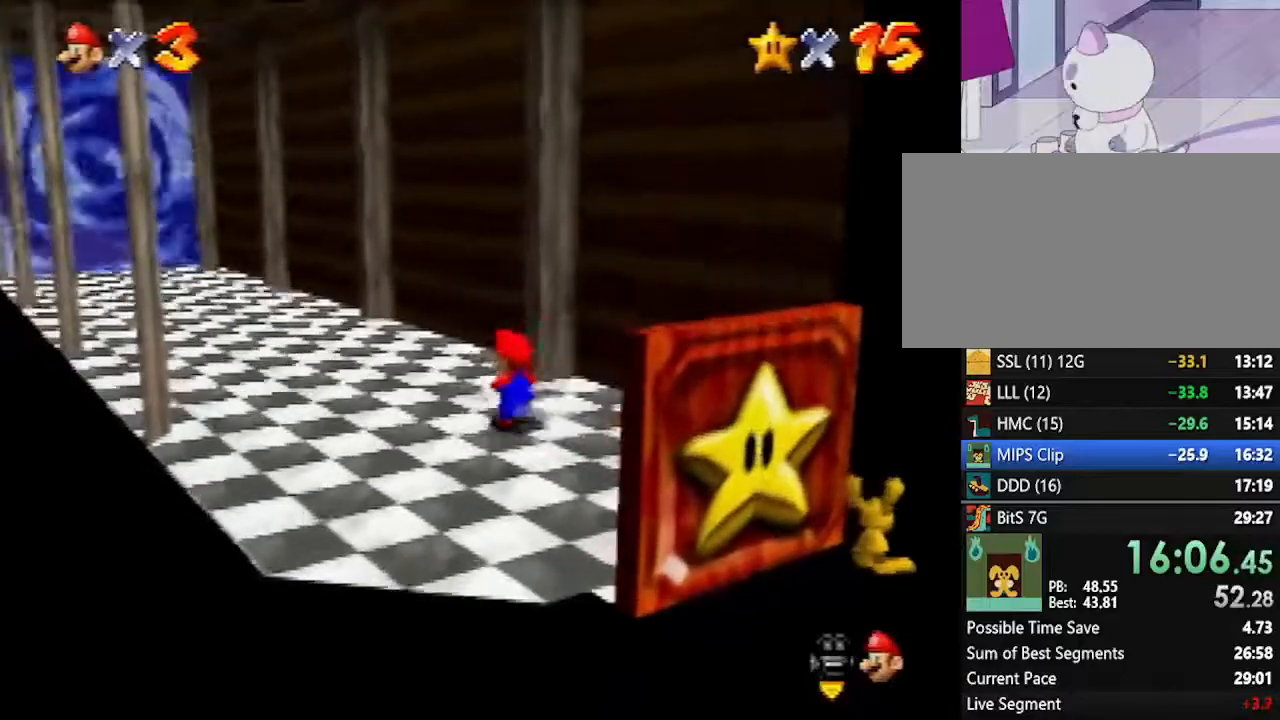
{"buttons": ["Z"], "left_stick": "up-left", "events": []}
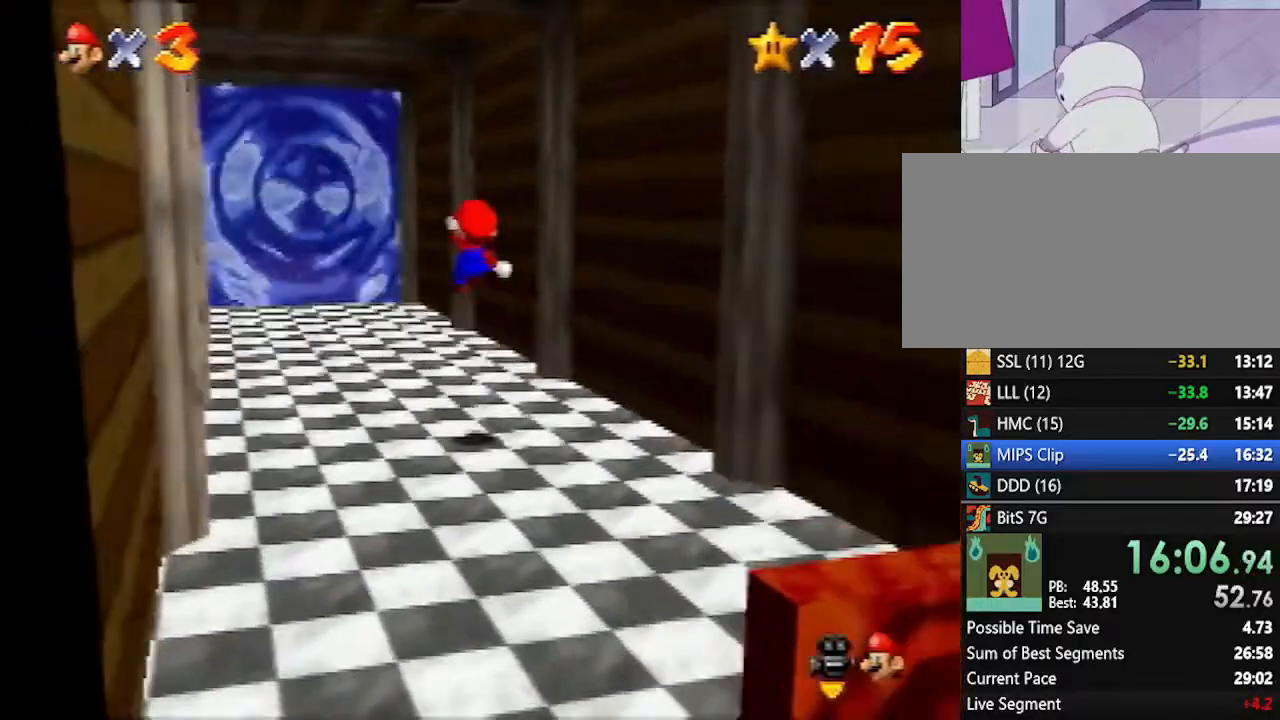
{"buttons": ["A", "Z"], "left_stick": "up", "events": [[117, "left_stick", "up"], [450, "A", "down"]]}
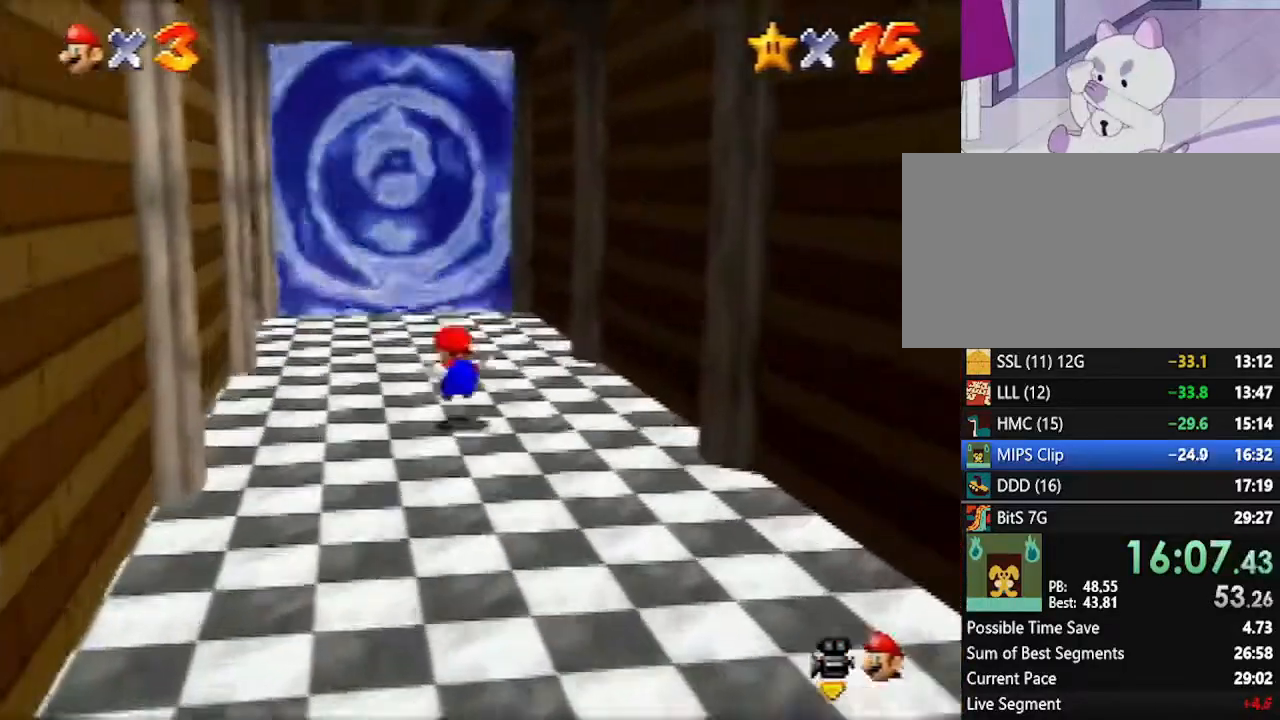
{"buttons": ["Z"], "left_stick": "up", "events": [[367, "A", "up"]]}
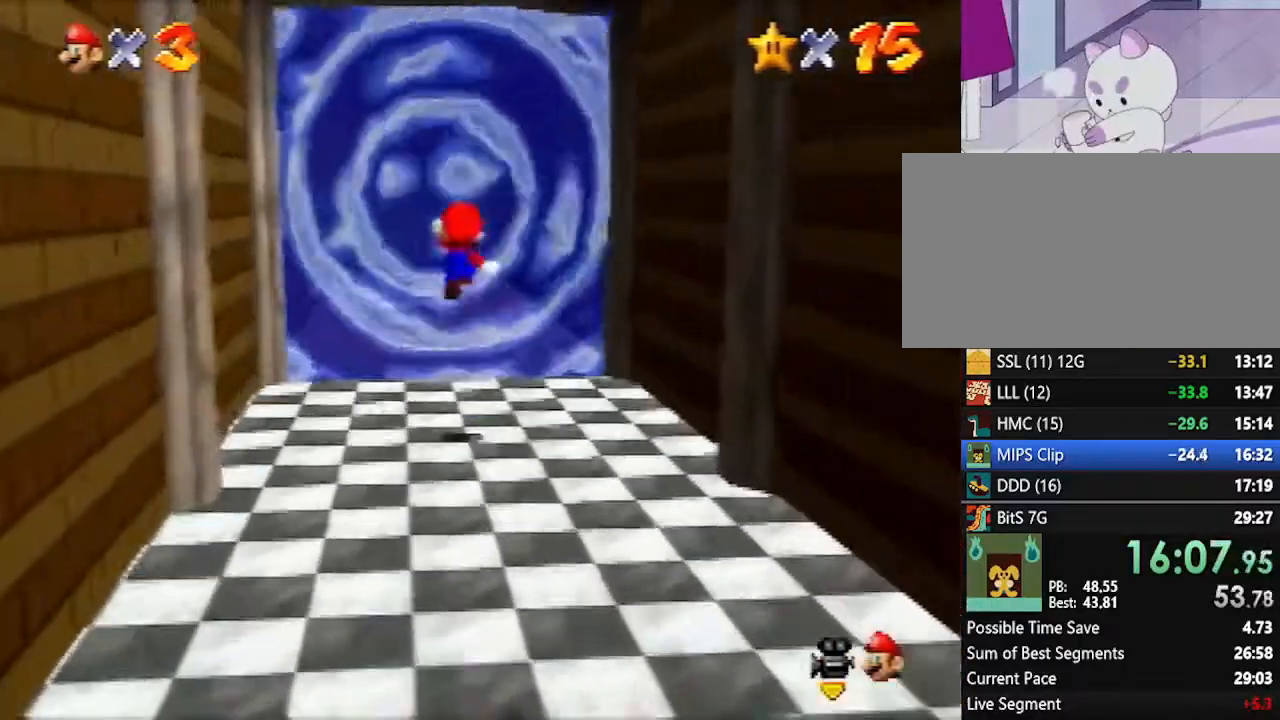
{"buttons": ["Z"], "left_stick": "center", "events": [[417, "left_stick", "center"]]}
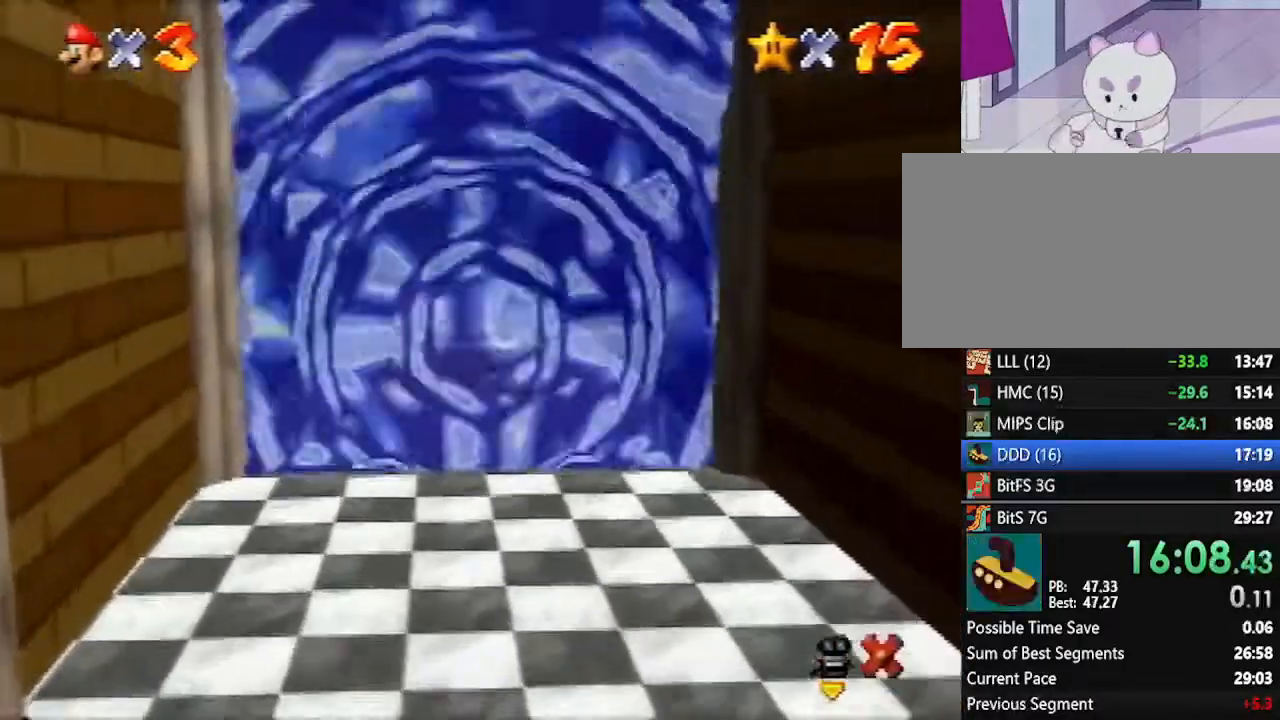
{"buttons": [], "left_stick": "center", "events": [[50, "Z", "up"]]}
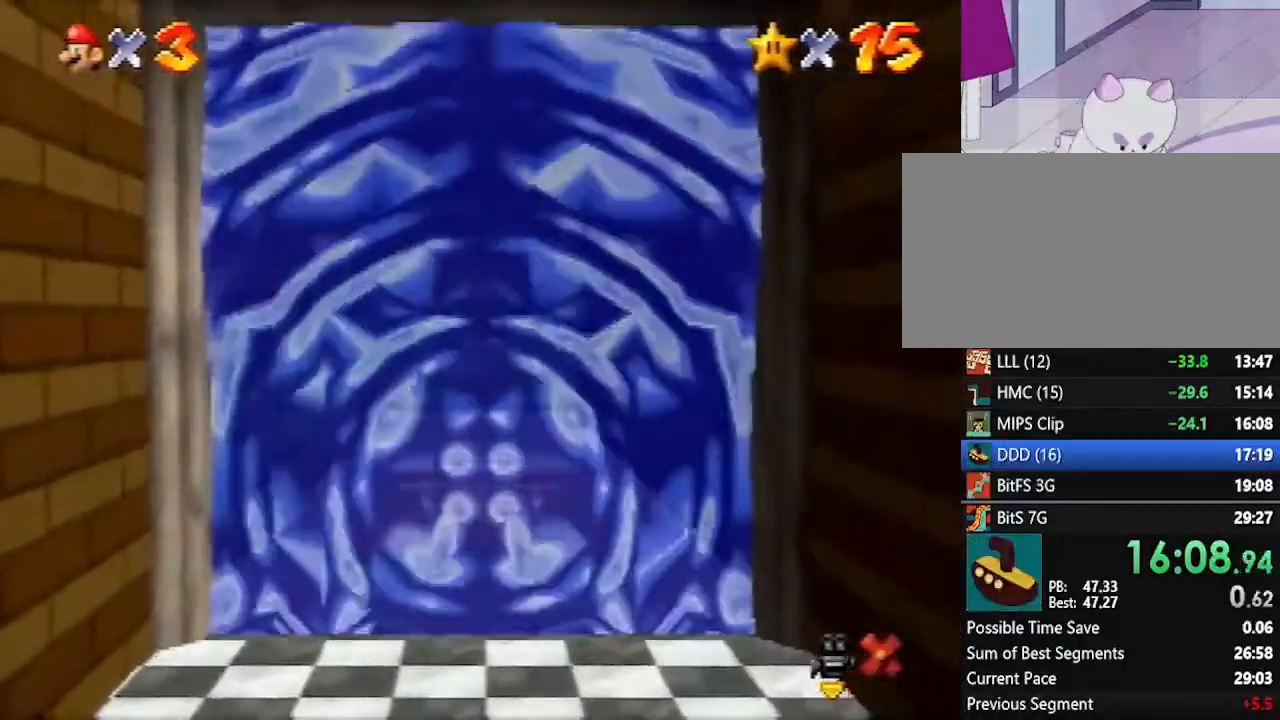
{"buttons": [], "left_stick": "center", "events": []}
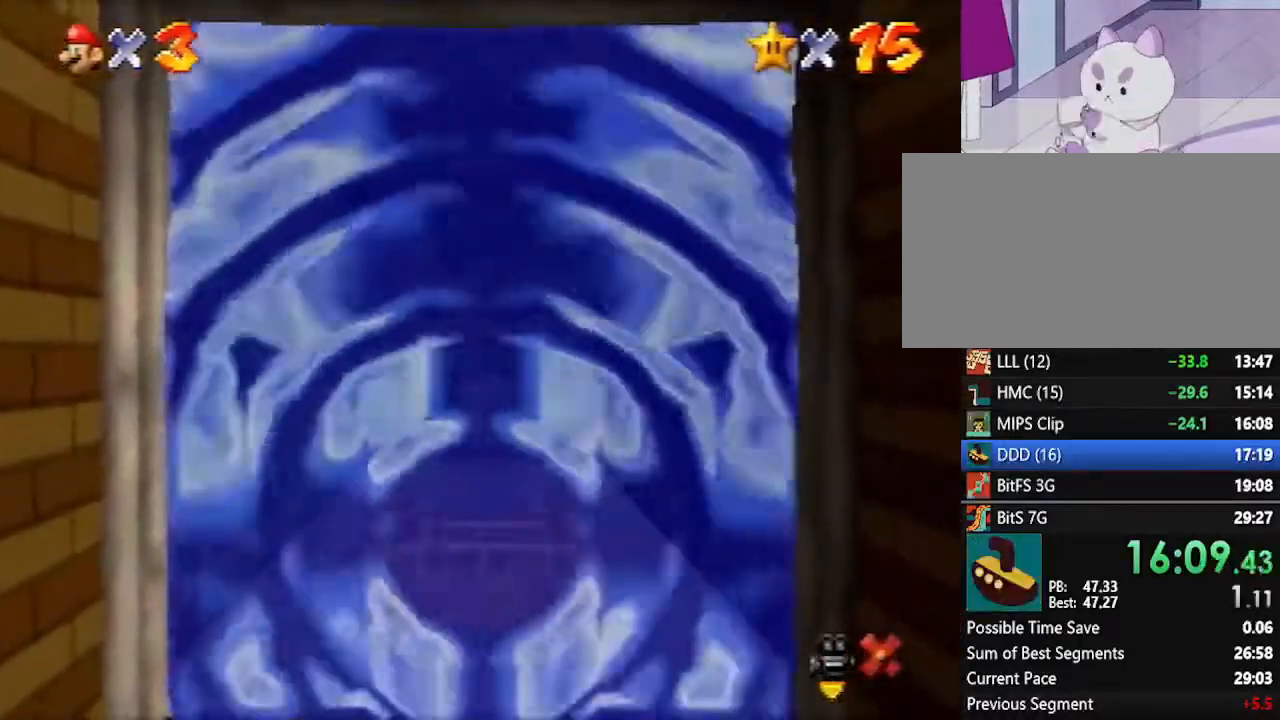
{"buttons": [], "left_stick": "center", "events": []}
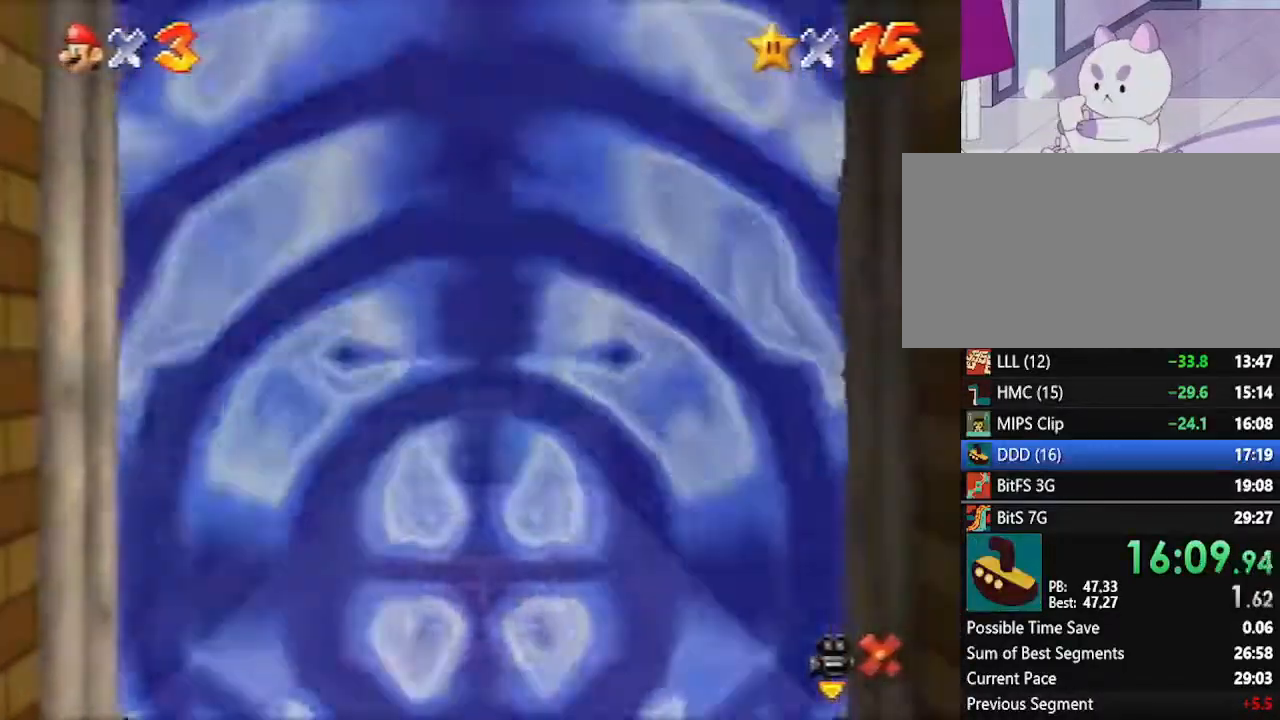
{"buttons": ["A", "B"], "left_stick": "center", "events": [[17, "A", "down"], [17, "B", "down"], [100, "A", "up"], [100, "B", "up"], [100, "START", "down"], [167, "B", "down"], [167, "START", "up"], [200, "A", "down"], [233, "A", "up"], [233, "B", "up"], [267, "START", "down"], [333, "A", "down"], [333, "B", "down"], [333, "START", "up"], [350, "B", "up"], [383, "A", "up"], [450, "START", "down"], [483, "A", "down"], [483, "B", "down"], [483, "START", "up"]]}
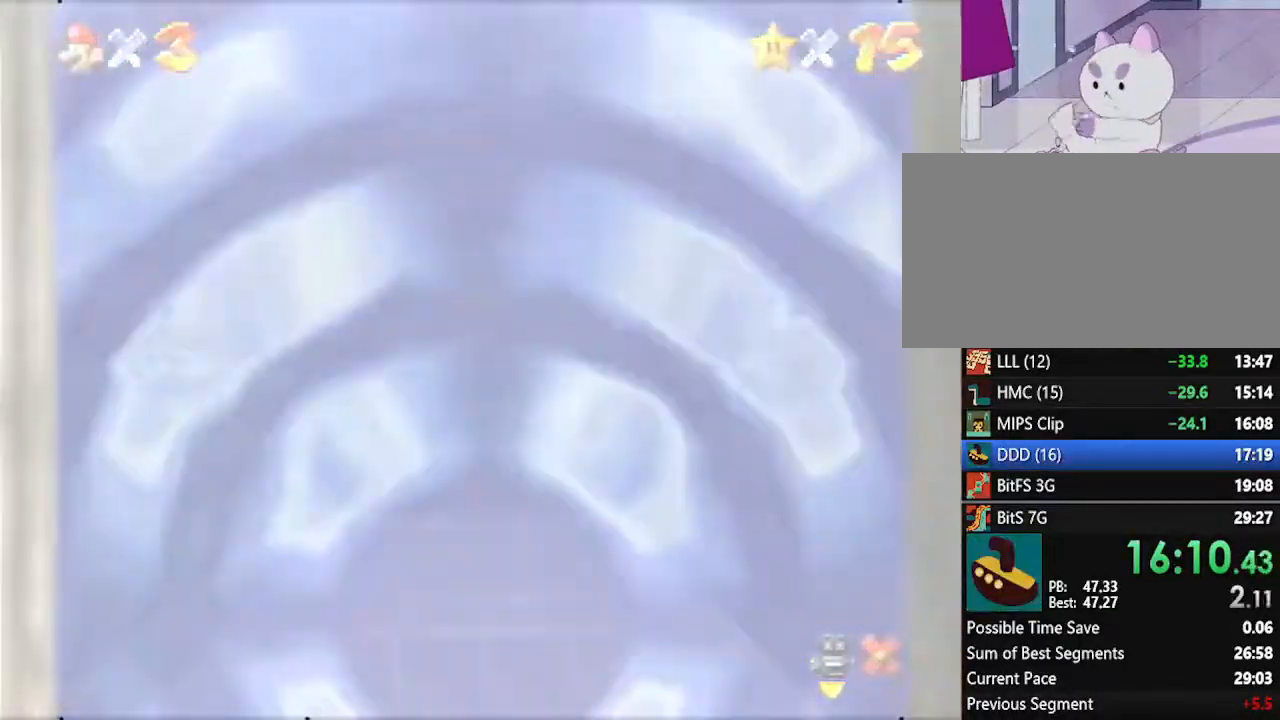
{"buttons": ["START"], "left_stick": "center", "events": [[17, "B", "up"], [50, "A", "up"], [83, "START", "down"], [100, "A", "down"], [100, "B", "down"], [100, "START", "up"], [167, "A", "up"], [167, "B", "up"], [200, "START", "down"], [233, "A", "down"], [233, "B", "down"], [233, "START", "up"], [300, "B", "up"], [333, "A", "up"], [333, "START", "down"], [450, "START", "up"], [483, "START", "down"]]}
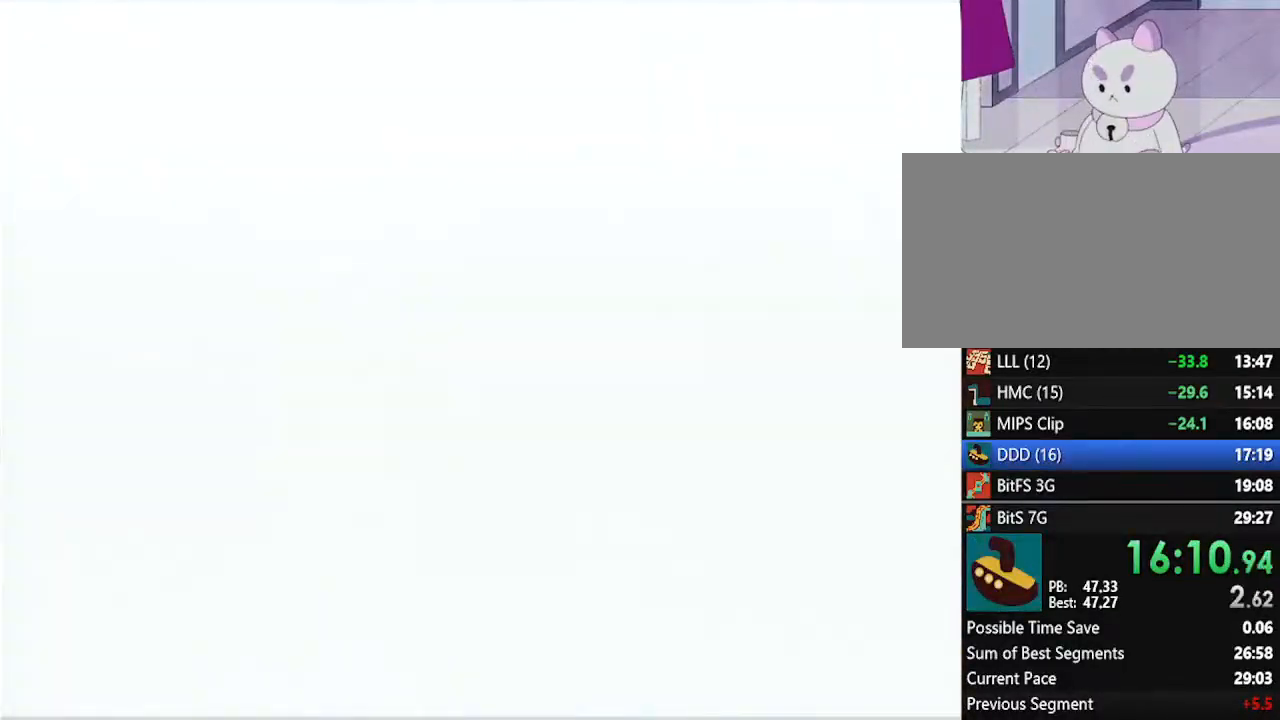
{"buttons": ["A", "B"], "left_stick": "center", "events": [[17, "A", "down"], [17, "B", "down"], [17, "START", "up"], [83, "A", "up"], [83, "B", "up"], [100, "START", "down"], [200, "A", "down"], [200, "B", "down"], [200, "START", "up"], [233, "B", "up"], [267, "A", "up"], [267, "START", "down"], [333, "A", "down"], [333, "B", "down"], [333, "START", "up"], [383, "A", "up"], [383, "B", "up"], [383, "START", "down"], [450, "A", "down"], [450, "B", "down"], [450, "START", "up"]]}
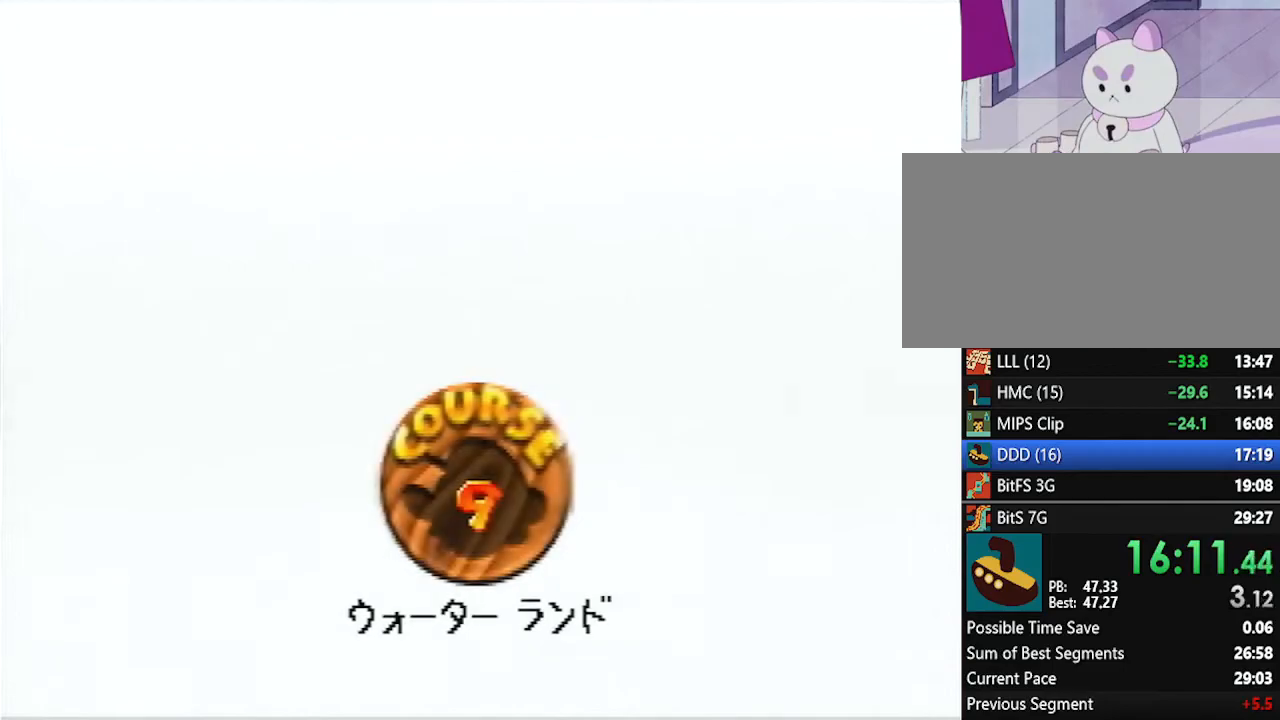
{"buttons": [], "left_stick": "center", "events": [[167, "B", "up"], [167, "START", "down"], [200, "A", "up"], [233, "START", "up"], [267, "A", "down"], [267, "B", "down"], [300, "B", "up"], [367, "A", "up"], [367, "START", "down"], [450, "A", "down"], [450, "B", "down"], [450, "START", "up"], [483, "A", "up"], [483, "B", "up"]]}
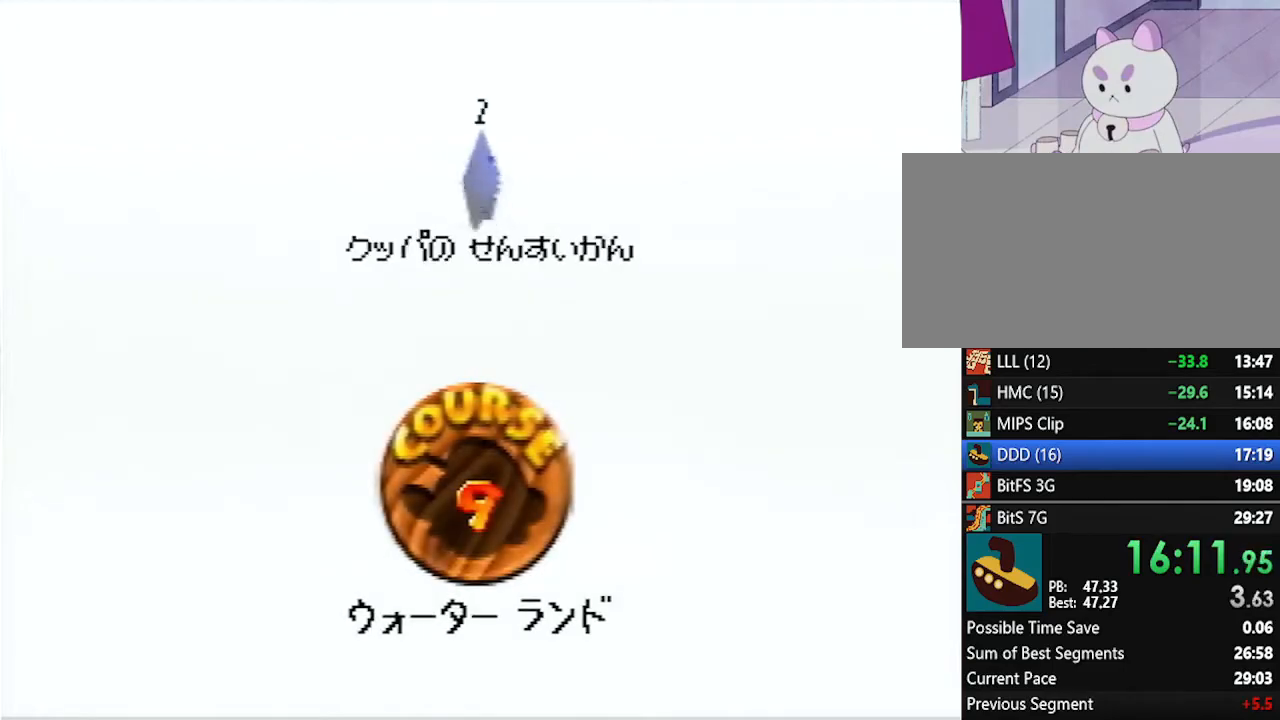
{"buttons": [], "left_stick": "center", "events": [[17, "START", "down"], [50, "B", "down"], [50, "START", "up"], [83, "A", "down"], [117, "A", "up"], [117, "B", "up"], [133, "START", "down"], [167, "A", "down"], [167, "B", "down"], [200, "START", "up"], [233, "A", "up"], [233, "B", "up"], [300, "A", "down"], [300, "B", "down"], [300, "START", "down"], [383, "B", "up"], [383, "START", "up"], [417, "A", "up"]]}